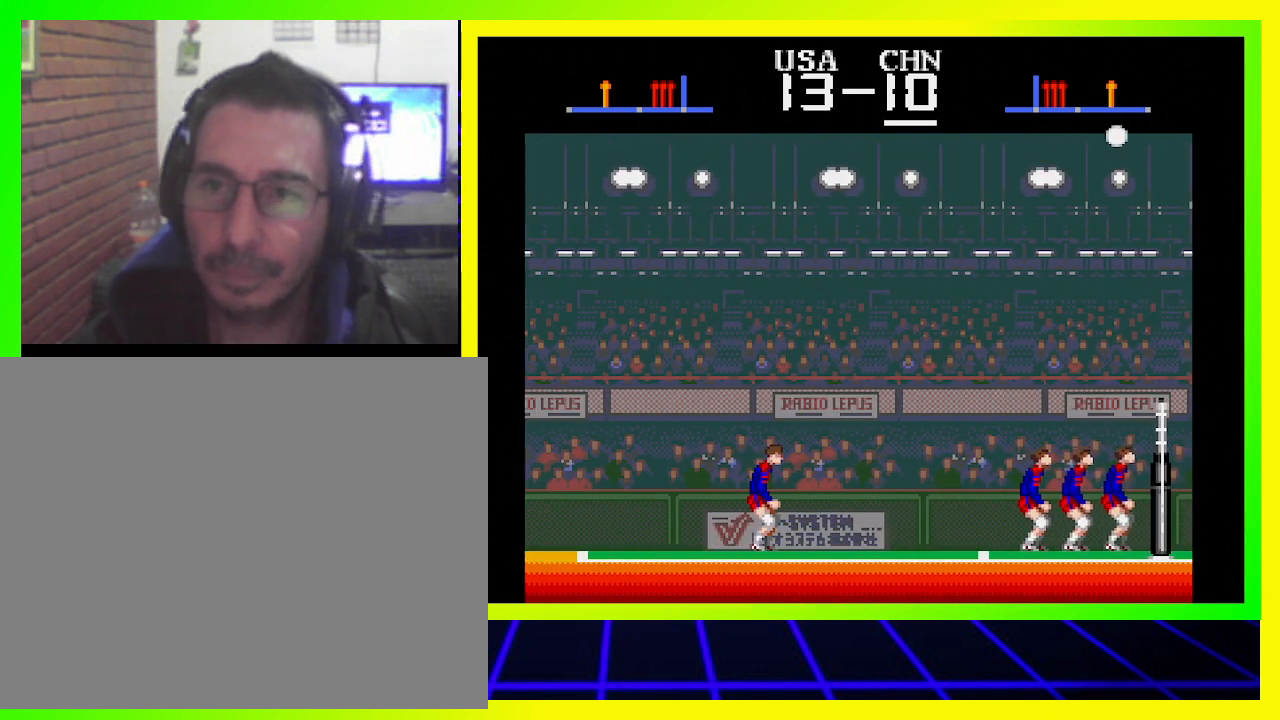
Gameplay with a controller (PlayStation layout); each line is a JSON object with the inputs held at the frame after it. "events" lists button and stick changes between this image and that frame as [ms after this image, input, new state], when the widget could be followed in between. Not read: R3.
{"buttons": ["DPAD_LEFT"], "left_stick": "center", "right_stick": "center", "events": [[233, "DPAD_LEFT", "down"]]}
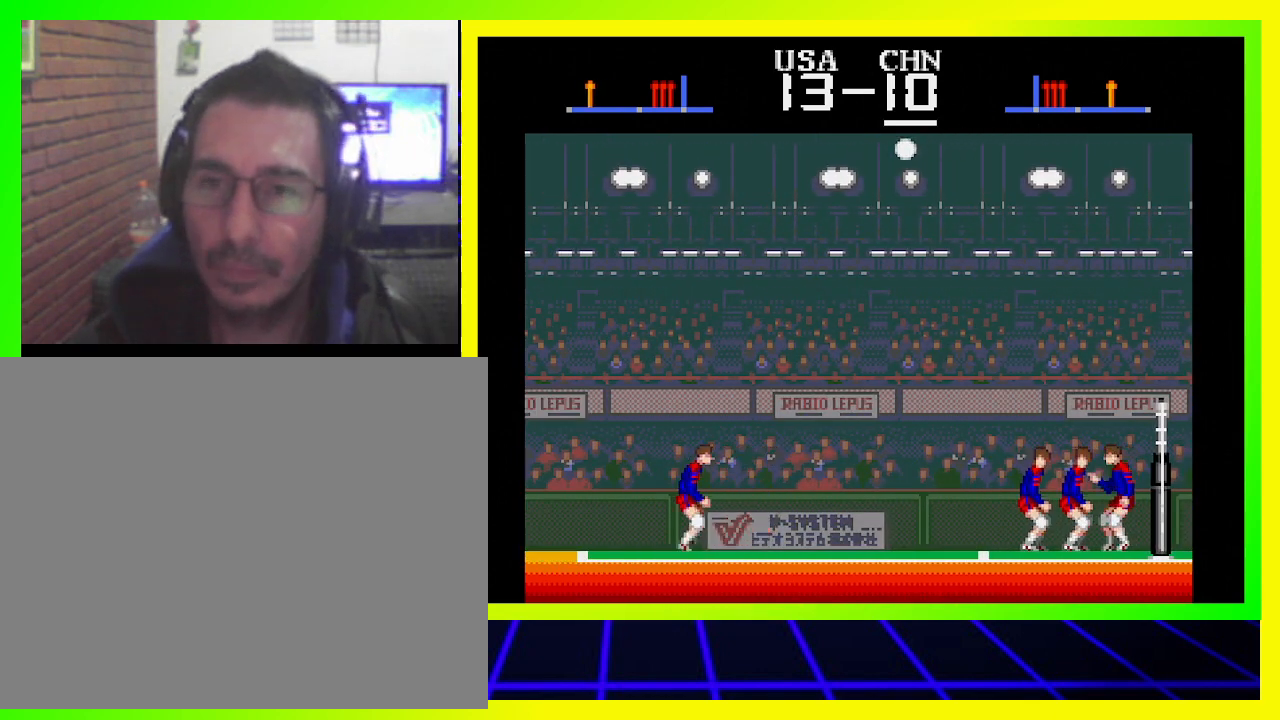
{"buttons": [], "left_stick": "center", "right_stick": "center", "events": [[100, "DPAD_LEFT", "up"], [333, "DPAD_LEFT", "down"], [400, "DPAD_LEFT", "up"]]}
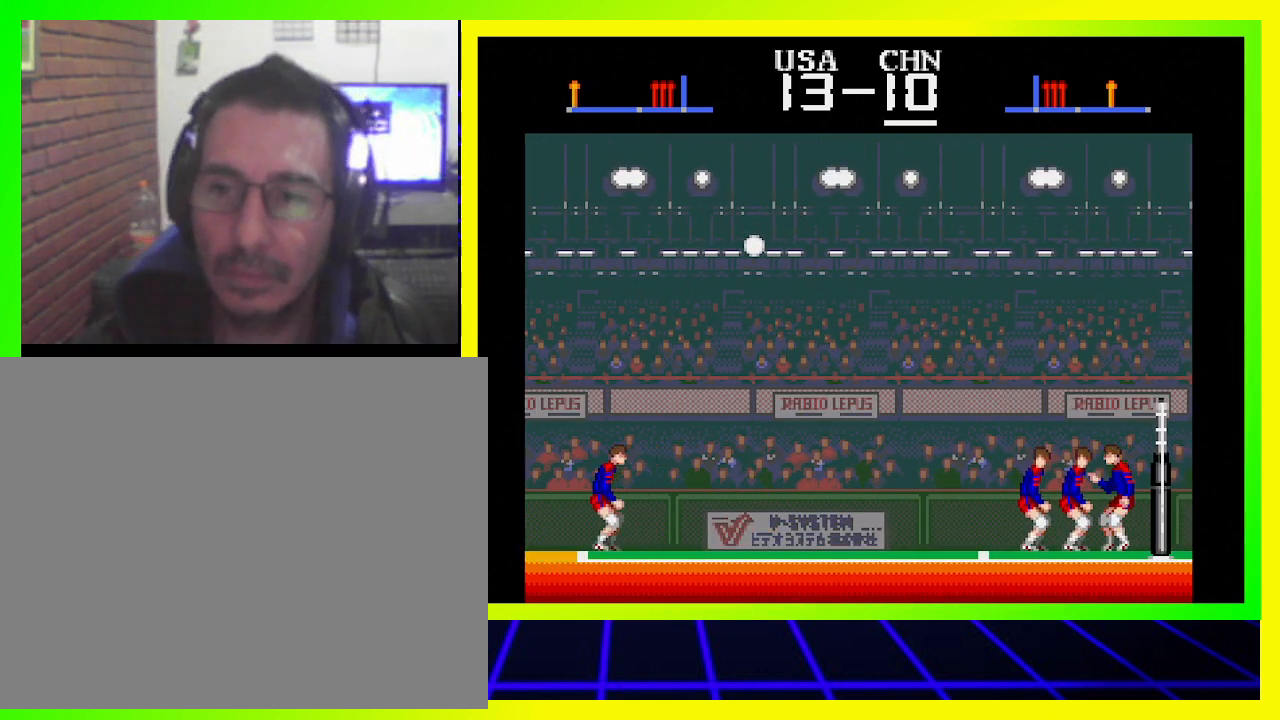
{"buttons": ["SQUARE"], "left_stick": "center", "right_stick": "center", "events": [[467, "SQUARE", "down"]]}
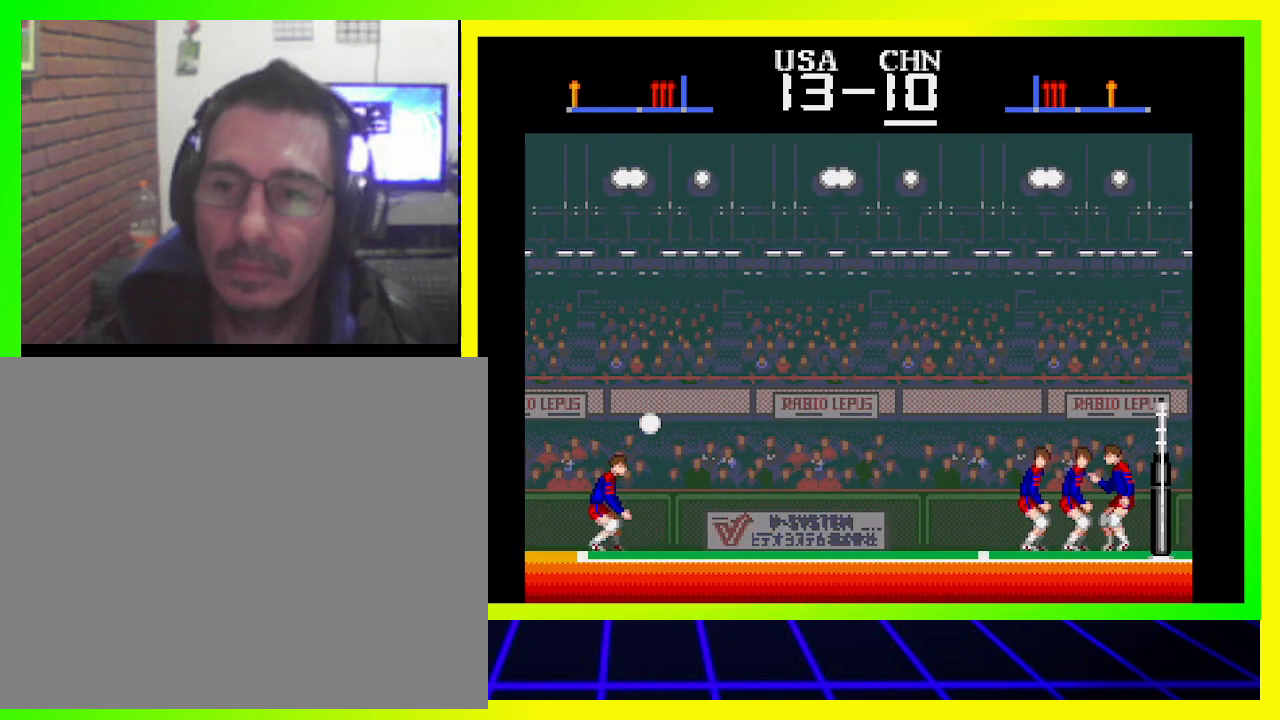
{"buttons": [], "left_stick": "center", "right_stick": "center", "events": [[67, "SQUARE", "up"]]}
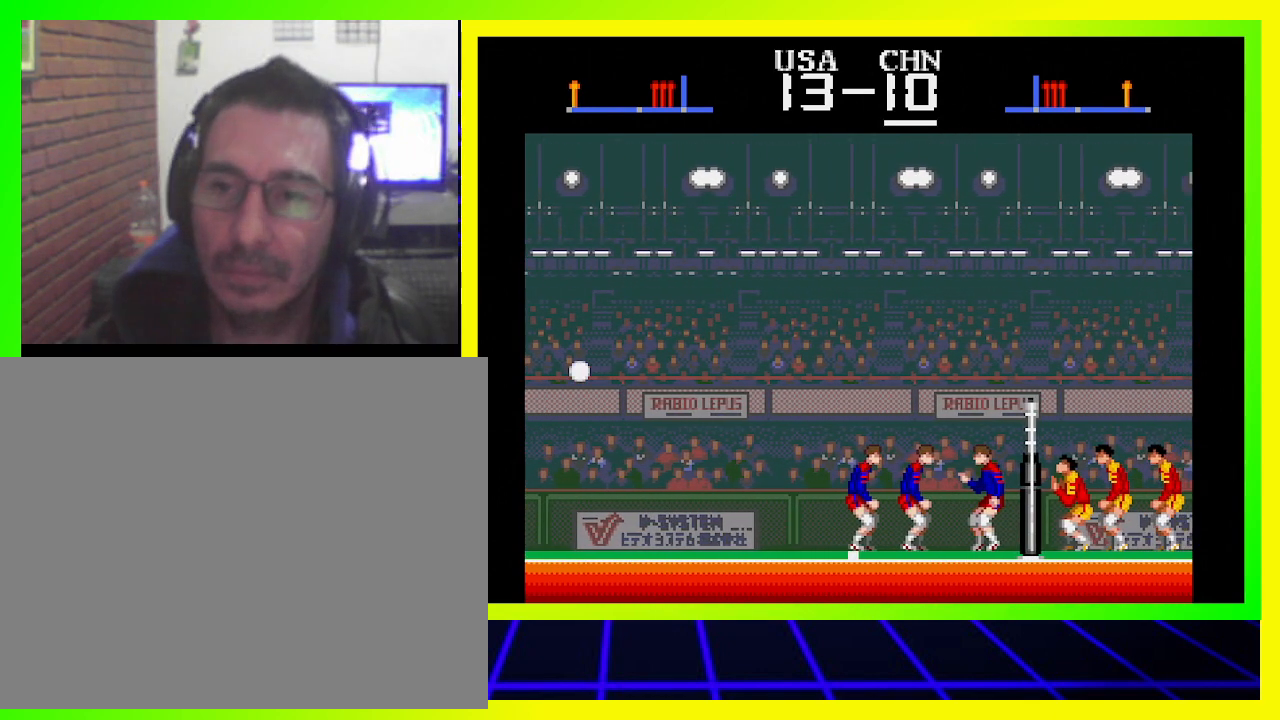
{"buttons": [], "left_stick": "center", "right_stick": "center", "events": []}
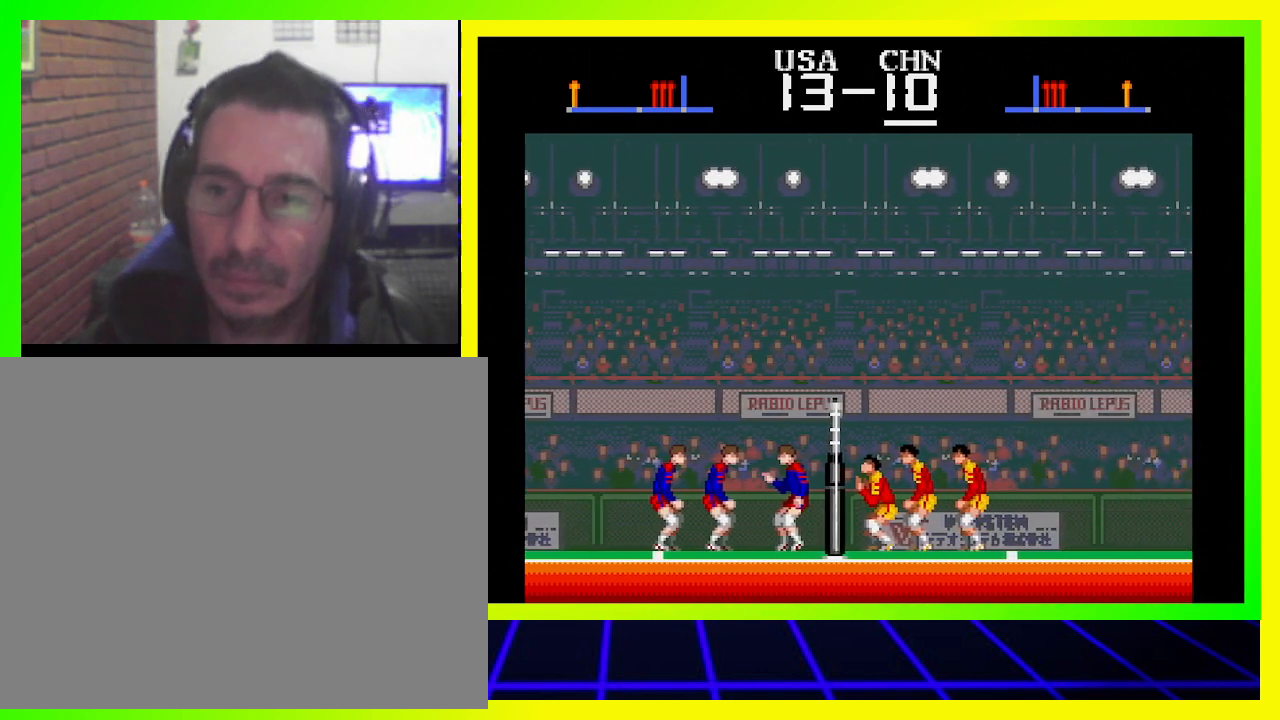
{"buttons": ["SQUARE", "DPAD_RIGHT"], "left_stick": "center", "right_stick": "center", "events": [[333, "SQUARE", "down"], [367, "DPAD_RIGHT", "down"], [400, "SQUARE", "up"], [467, "SQUARE", "down"]]}
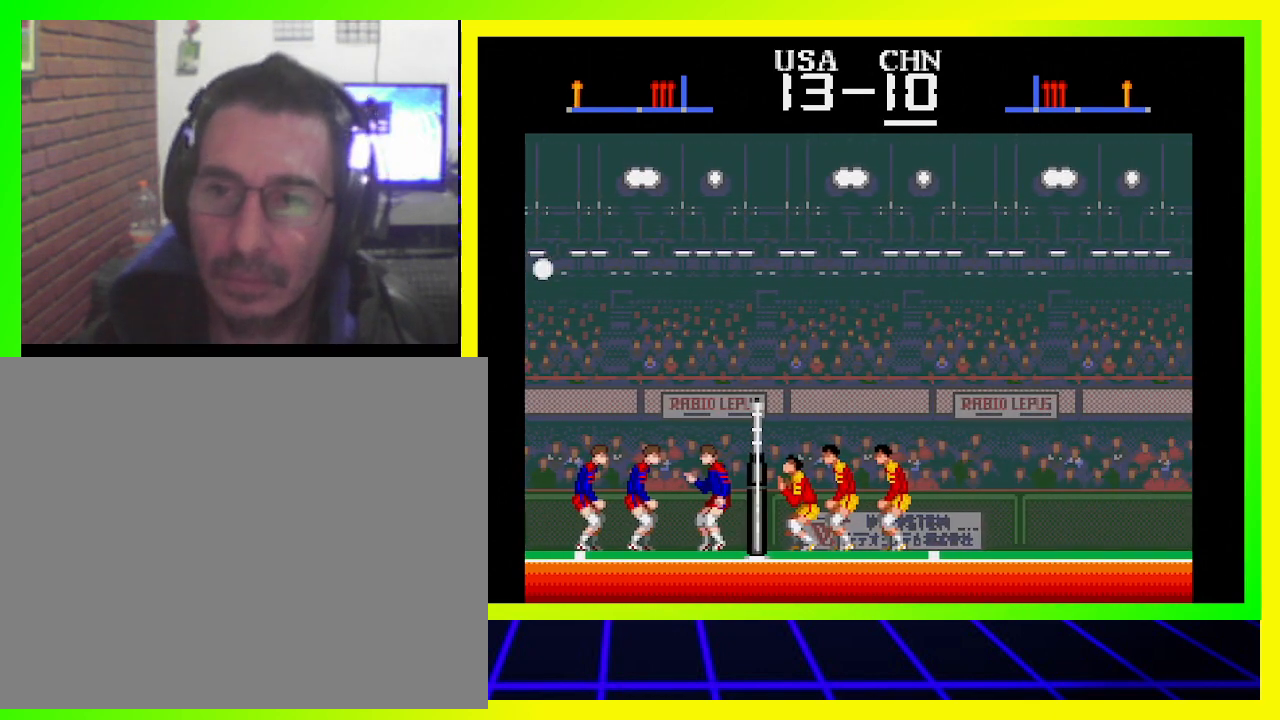
{"buttons": ["DPAD_RIGHT"], "left_stick": "center", "right_stick": "center", "events": [[33, "SQUARE", "up"], [133, "SQUARE", "down"], [167, "SQUARE", "up"], [300, "SQUARE", "down"], [333, "SQUARE", "up"], [400, "SQUARE", "down"], [467, "SQUARE", "up"]]}
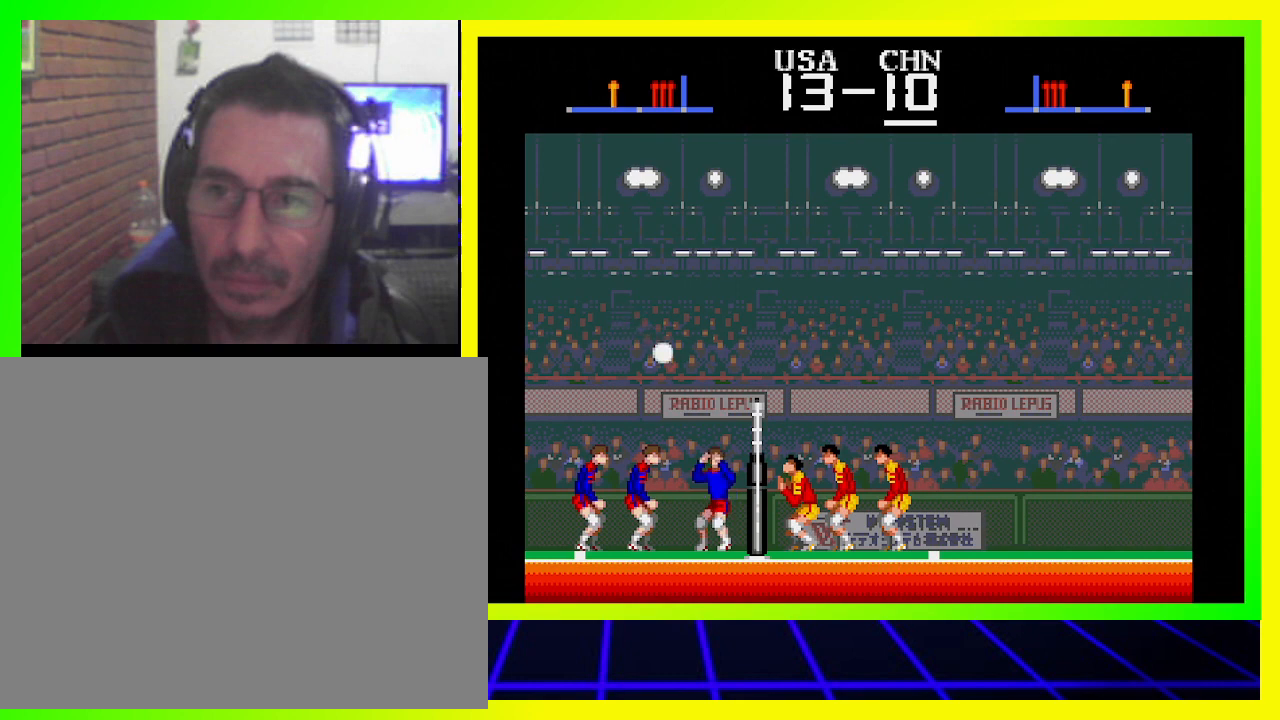
{"buttons": ["DPAD_RIGHT"], "left_stick": "center", "right_stick": "center", "events": [[33, "SQUARE", "down"], [133, "SQUARE", "up"], [167, "SQUARE", "down"], [300, "SQUARE", "up"], [333, "SQUARE", "down"], [433, "SQUARE", "up"]]}
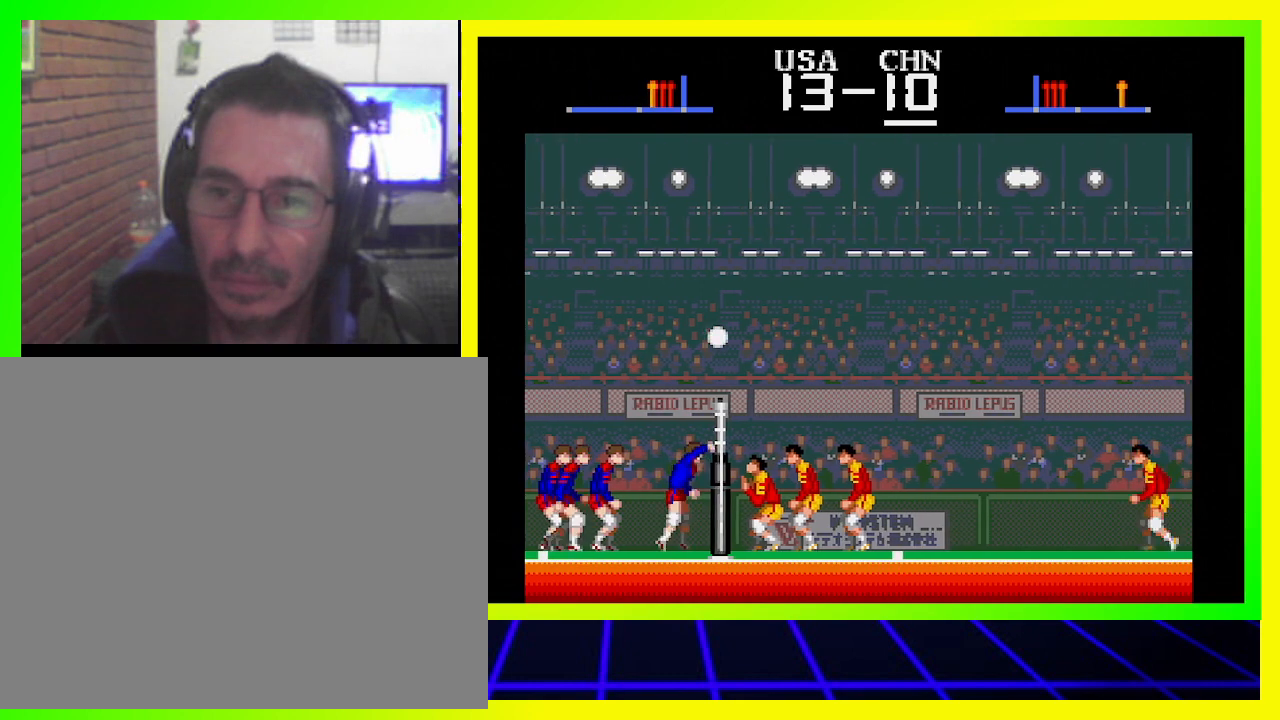
{"buttons": [], "left_stick": "center", "right_stick": "center", "events": [[233, "DPAD_RIGHT", "up"]]}
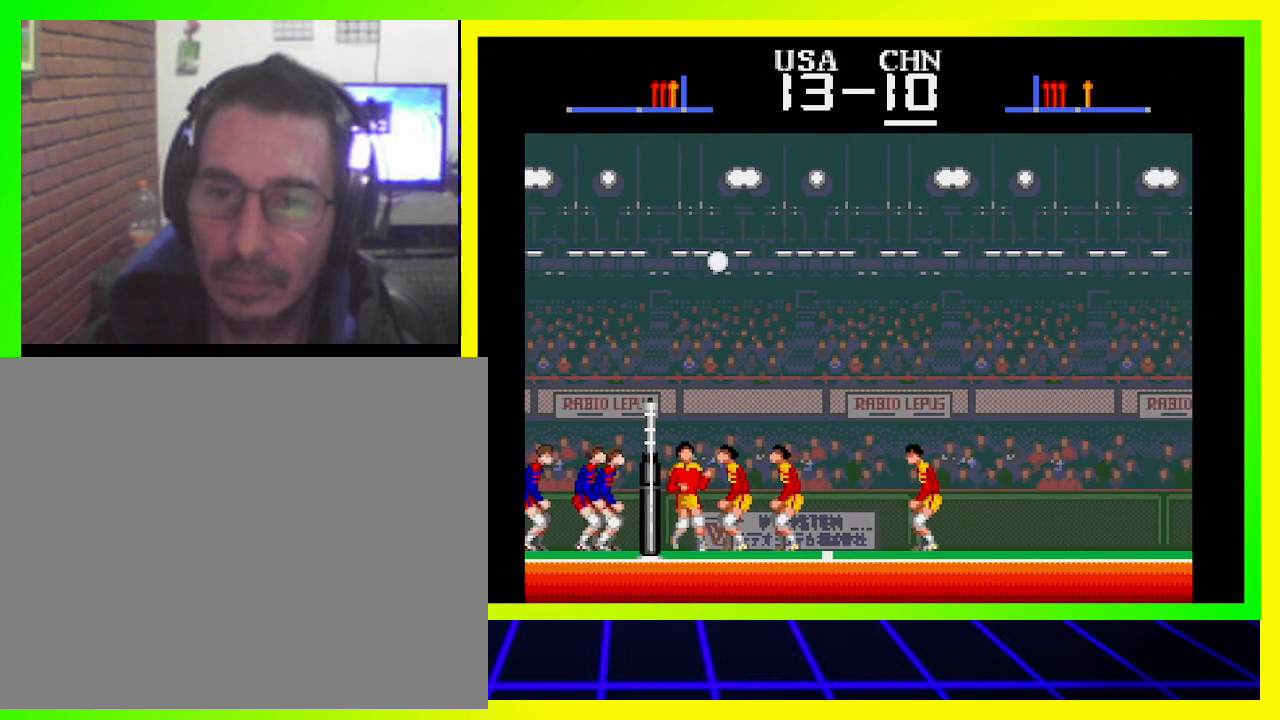
{"buttons": [], "left_stick": "center", "right_stick": "center", "events": []}
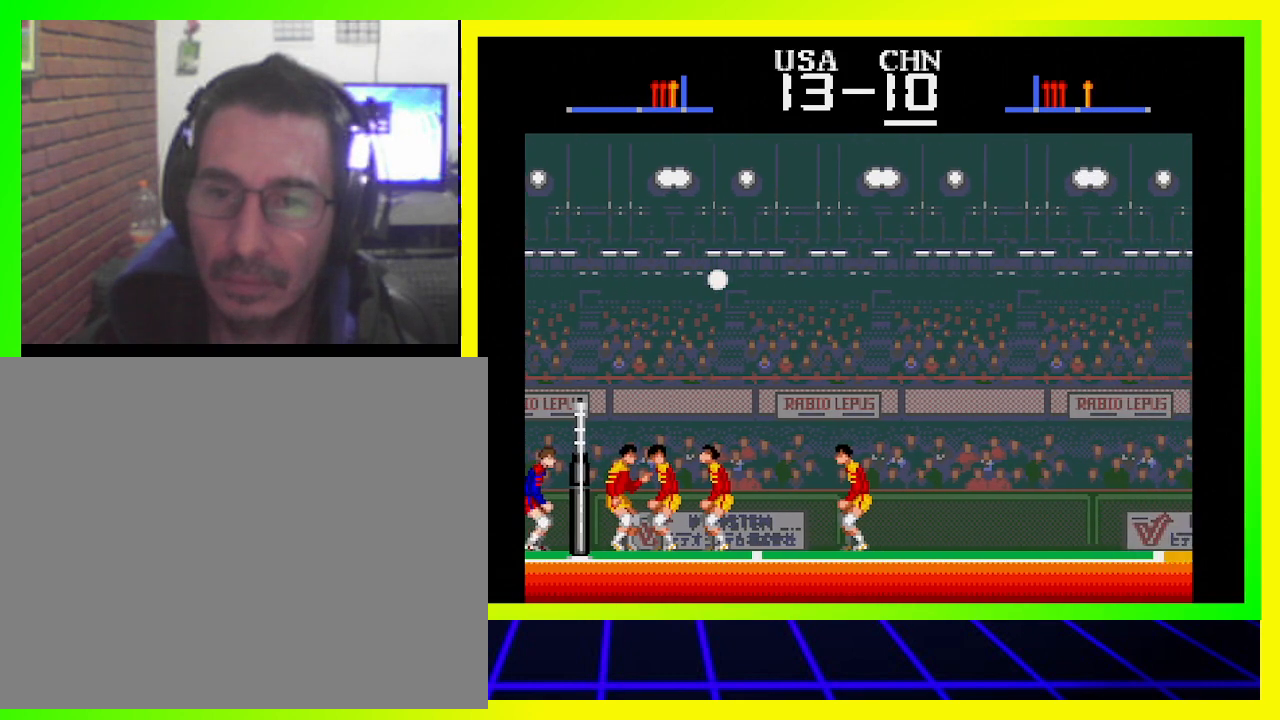
{"buttons": [], "left_stick": "center", "right_stick": "center", "events": [[100, "DPAD_LEFT", "down"], [433, "DPAD_LEFT", "up"]]}
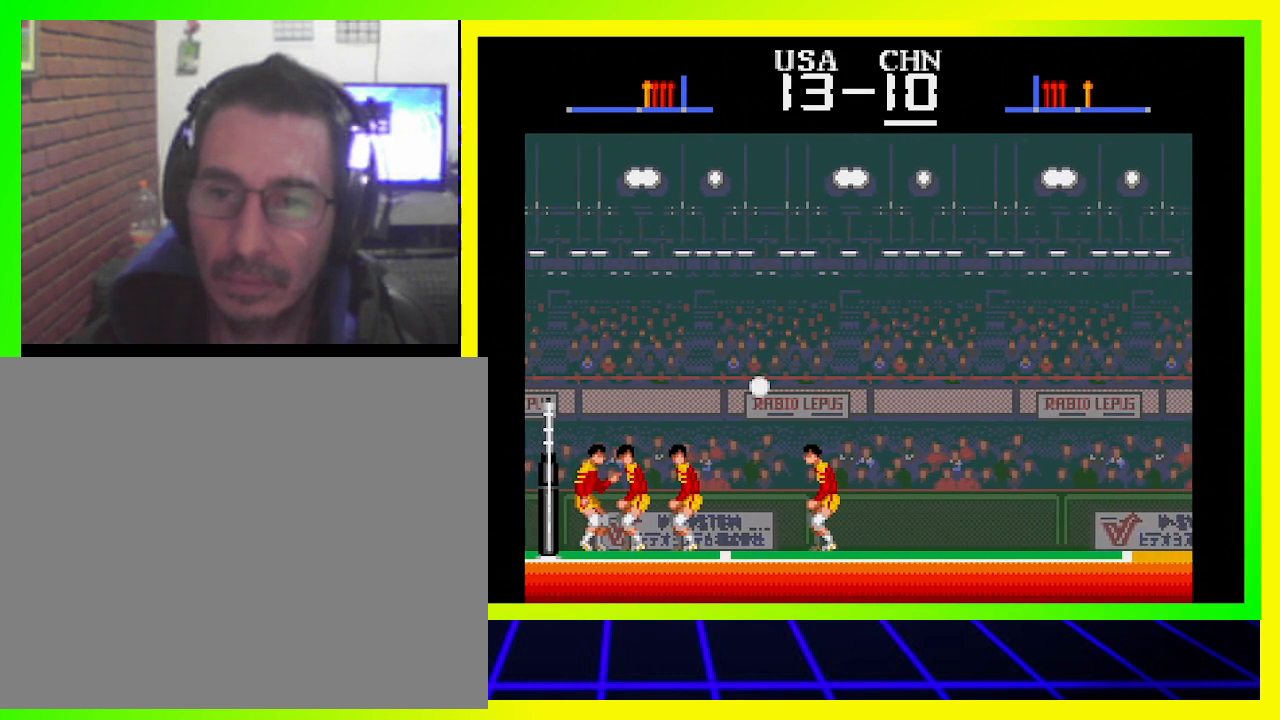
{"buttons": [], "left_stick": "center", "right_stick": "center", "events": [[133, "DPAD_LEFT", "down"], [267, "DPAD_LEFT", "up"]]}
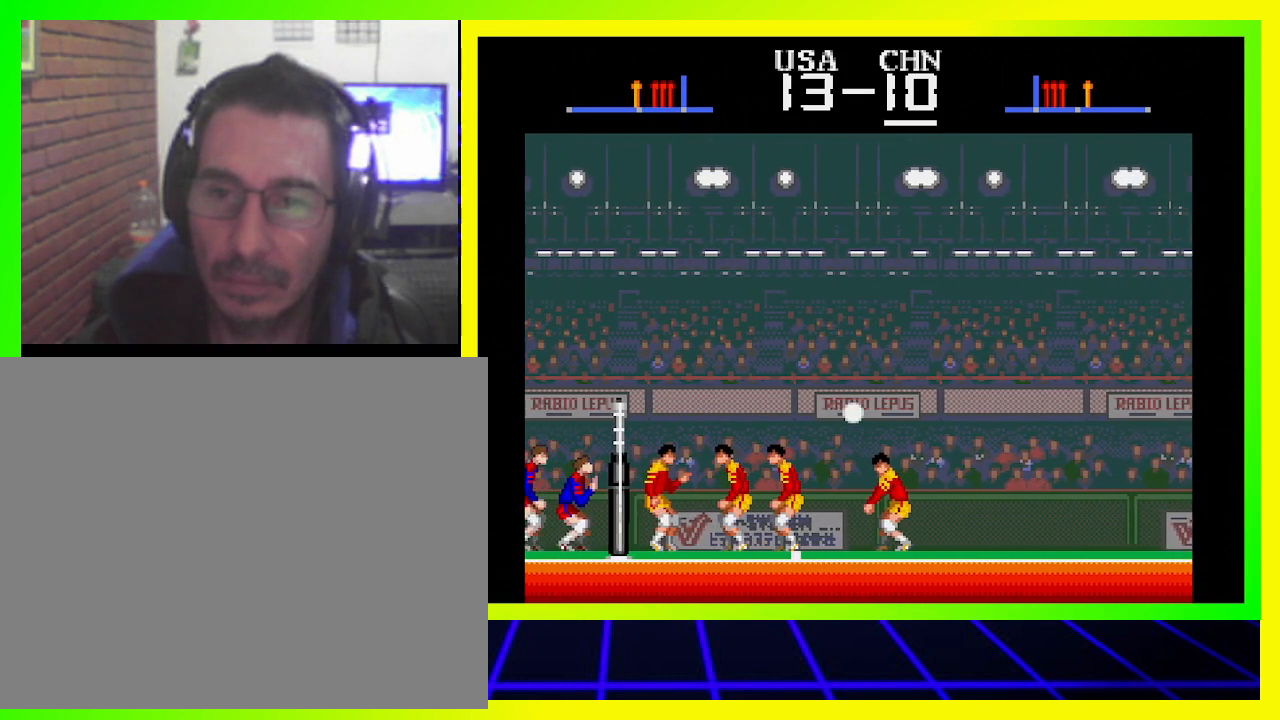
{"buttons": [], "left_stick": "center", "right_stick": "center", "events": [[367, "DPAD_LEFT", "down"], [467, "DPAD_LEFT", "up"]]}
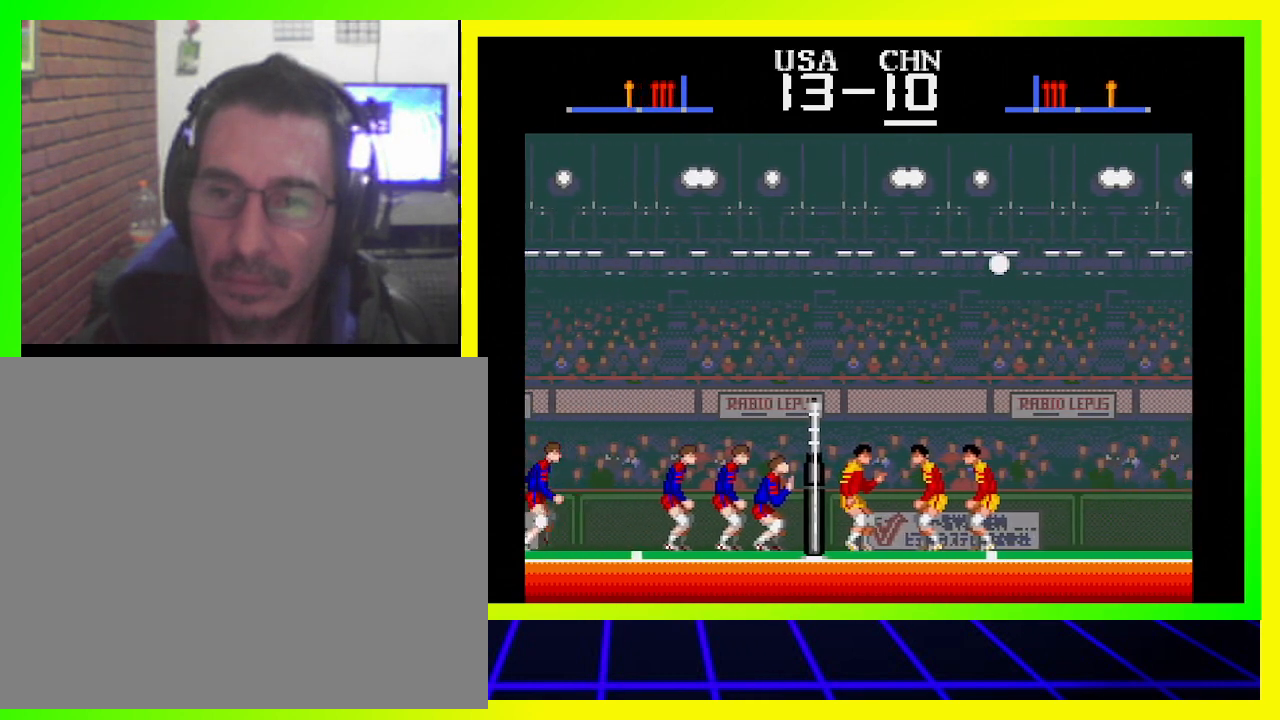
{"buttons": [], "left_stick": "center", "right_stick": "center", "events": []}
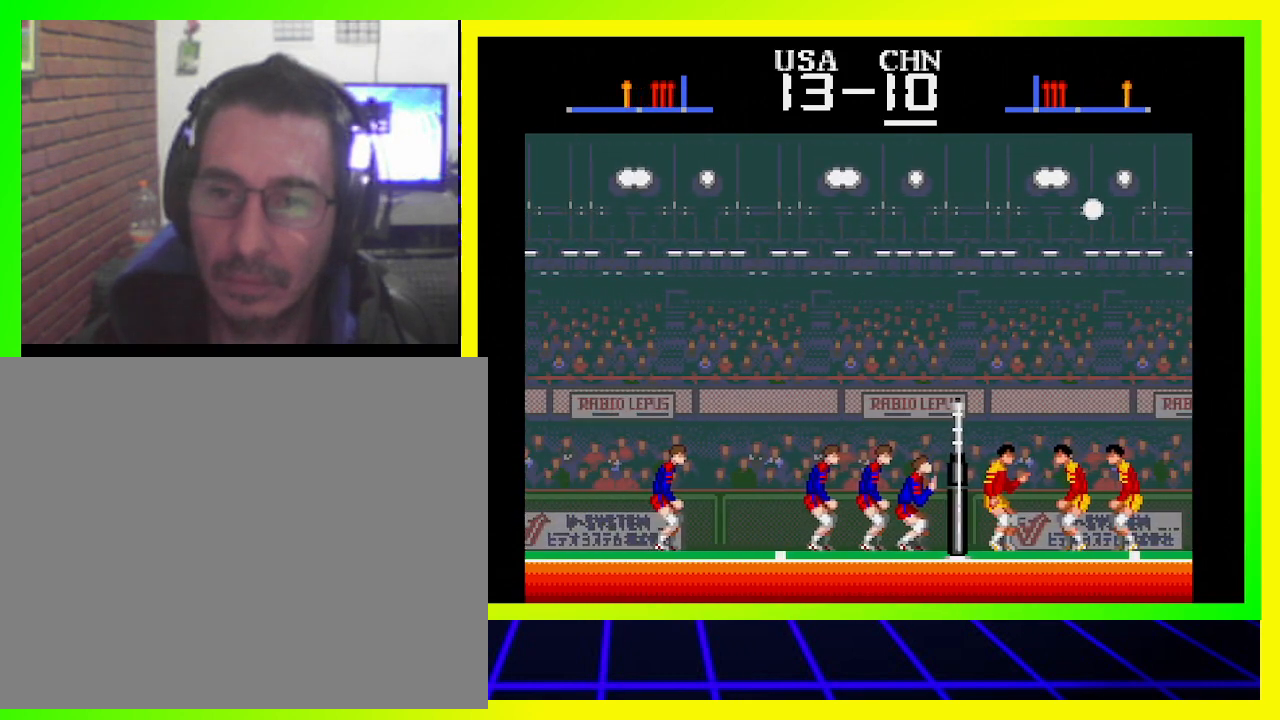
{"buttons": [], "left_stick": "center", "right_stick": "center", "events": []}
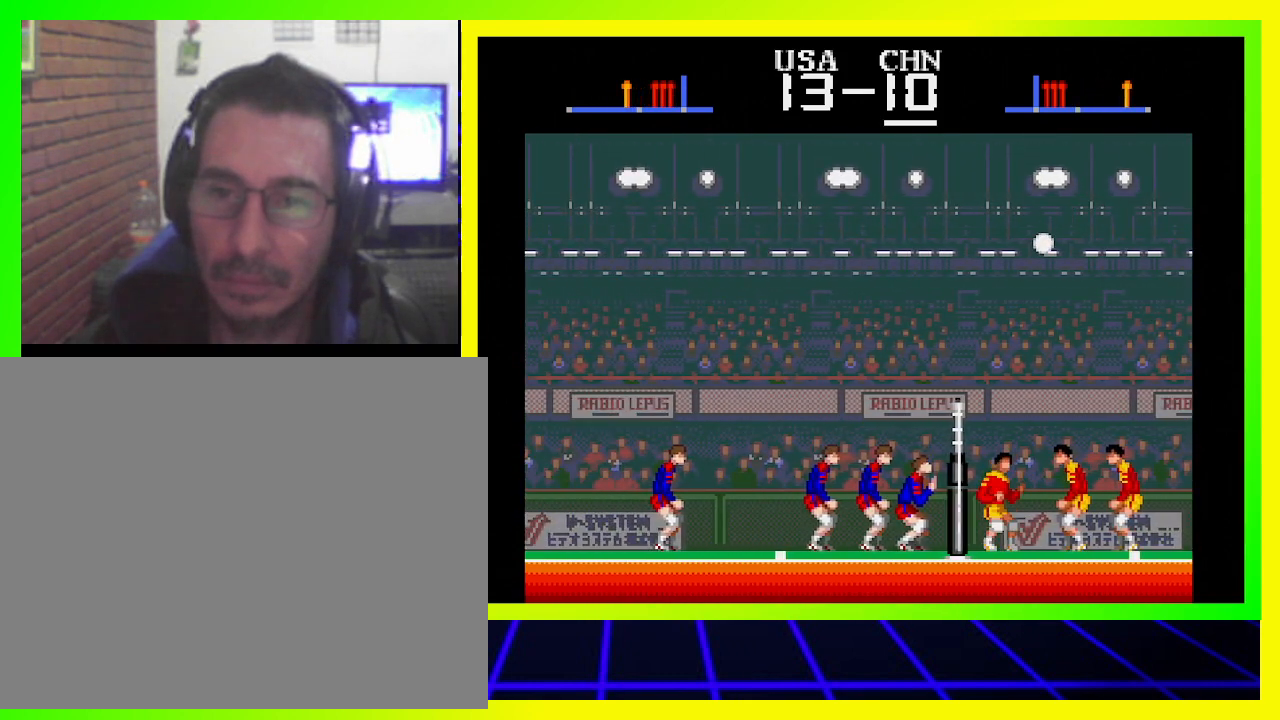
{"buttons": [], "left_stick": "center", "right_stick": "center", "events": []}
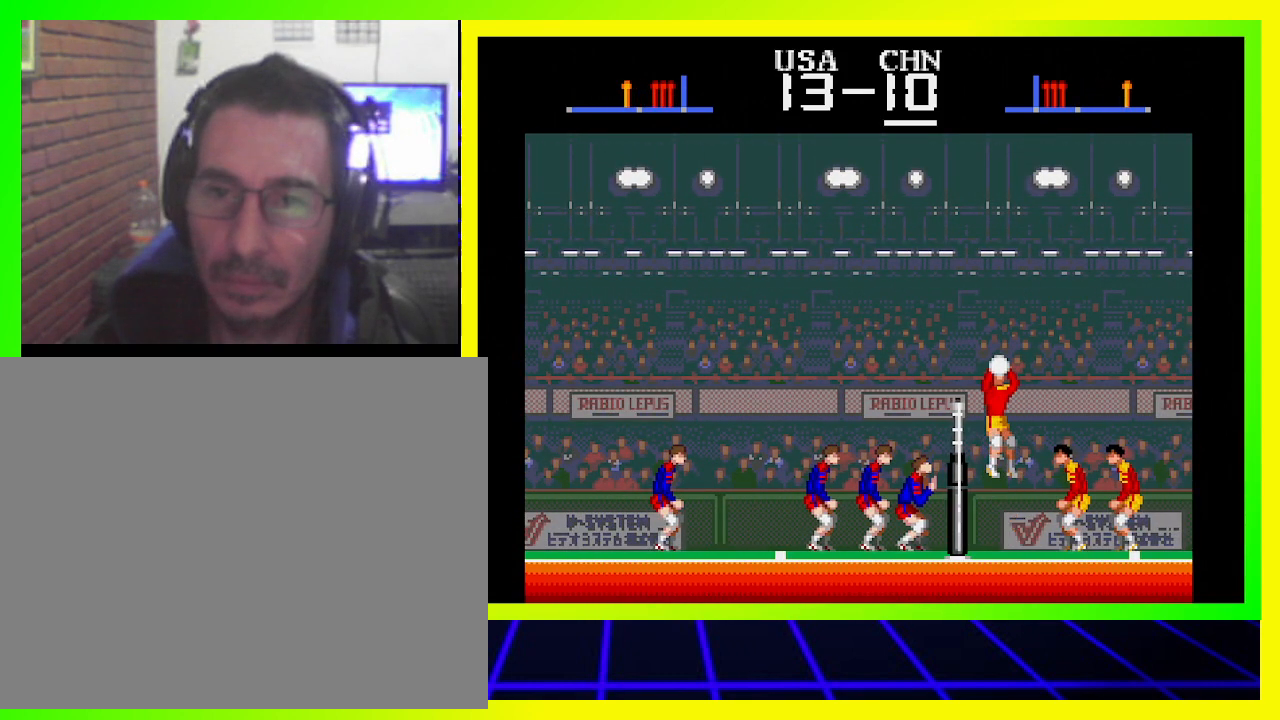
{"buttons": [], "left_stick": "center", "right_stick": "center", "events": []}
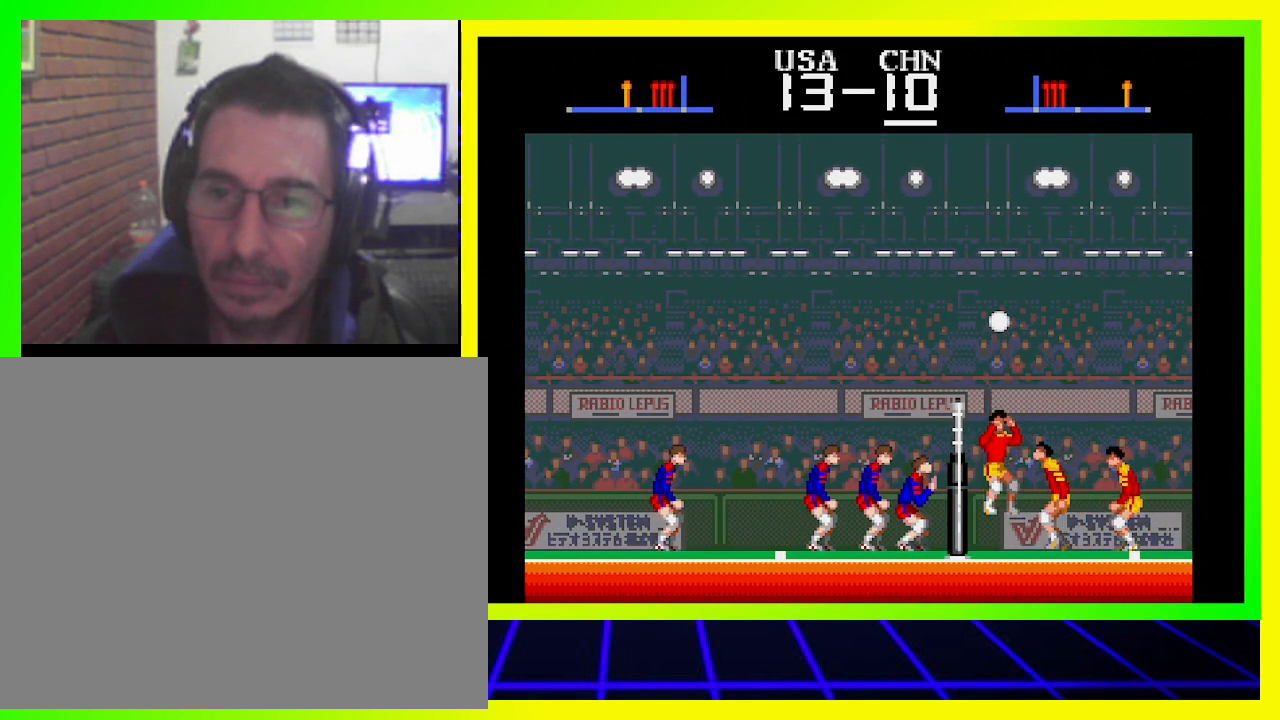
{"buttons": ["CROSS"], "left_stick": "center", "right_stick": "center", "events": [[400, "CROSS", "down"]]}
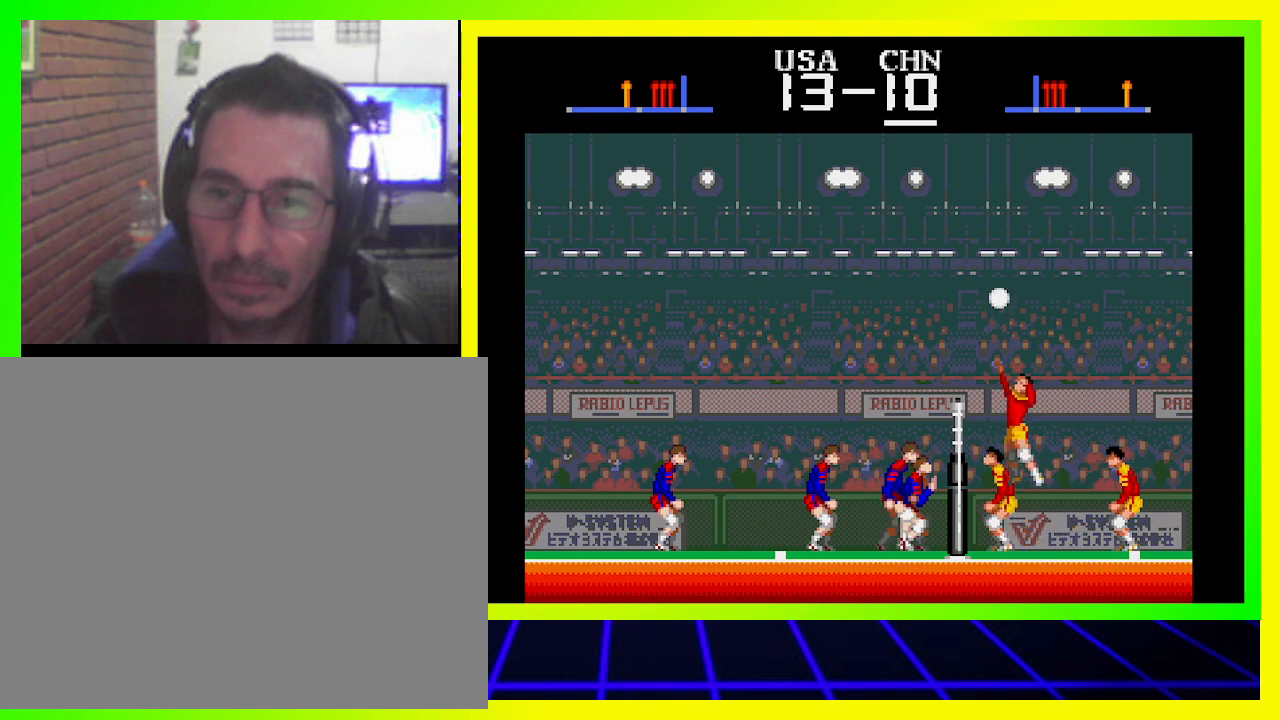
{"buttons": [], "left_stick": "center", "right_stick": "center", "events": [[33, "CROSS", "up"], [67, "CROSS", "down"], [133, "CROSS", "up"], [233, "CROSS", "down"], [267, "CROSS", "up"], [333, "CROSS", "down"], [433, "CROSS", "up"]]}
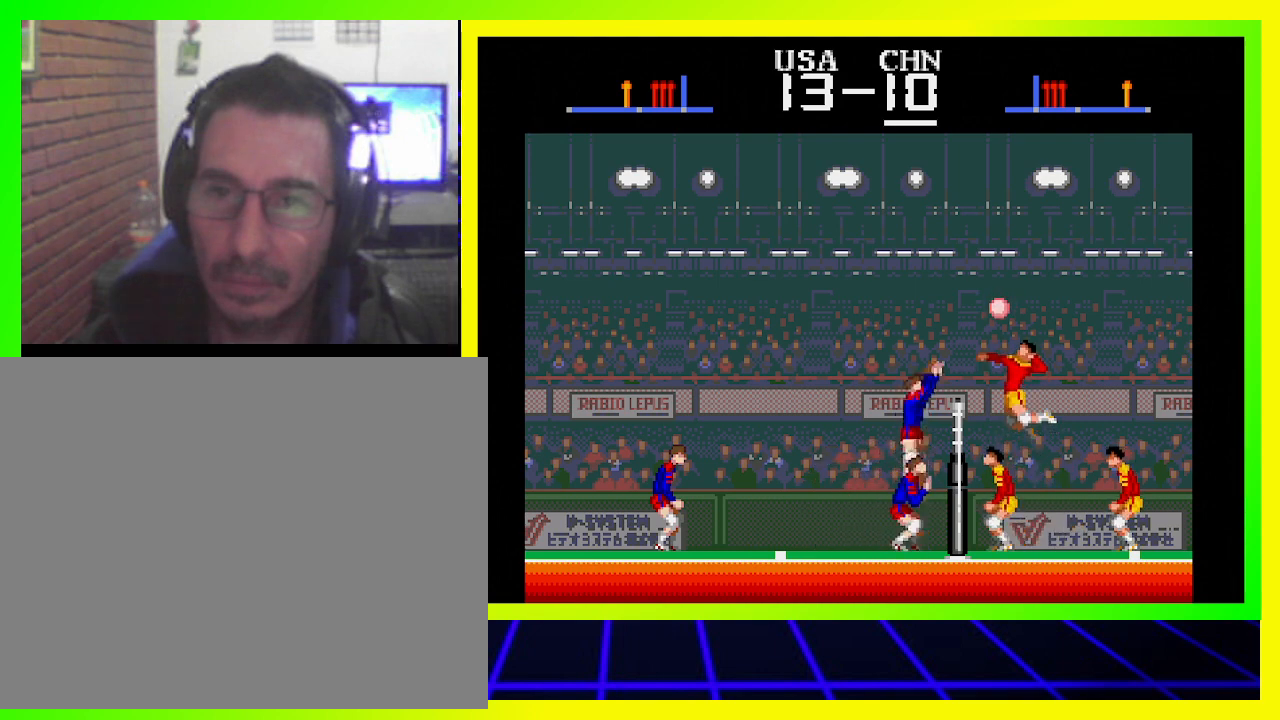
{"buttons": ["SQUARE", "DPAD_RIGHT"], "left_stick": "center", "right_stick": "center", "events": [[433, "DPAD_RIGHT", "down"], [433, "SQUARE", "down"]]}
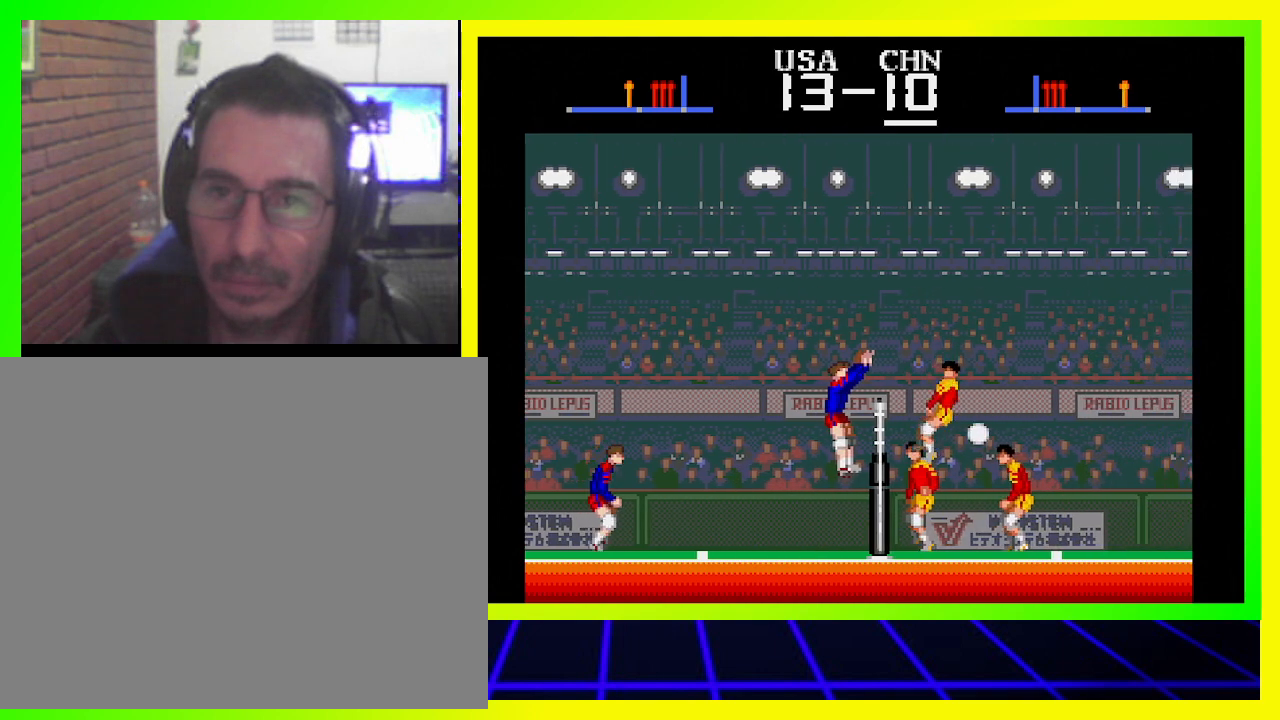
{"buttons": ["DPAD_LEFT"], "left_stick": "center", "right_stick": "center", "events": [[33, "SQUARE", "up"], [100, "SQUARE", "down"], [233, "SQUARE", "up"], [267, "DPAD_RIGHT", "up"], [500, "DPAD_LEFT", "down"]]}
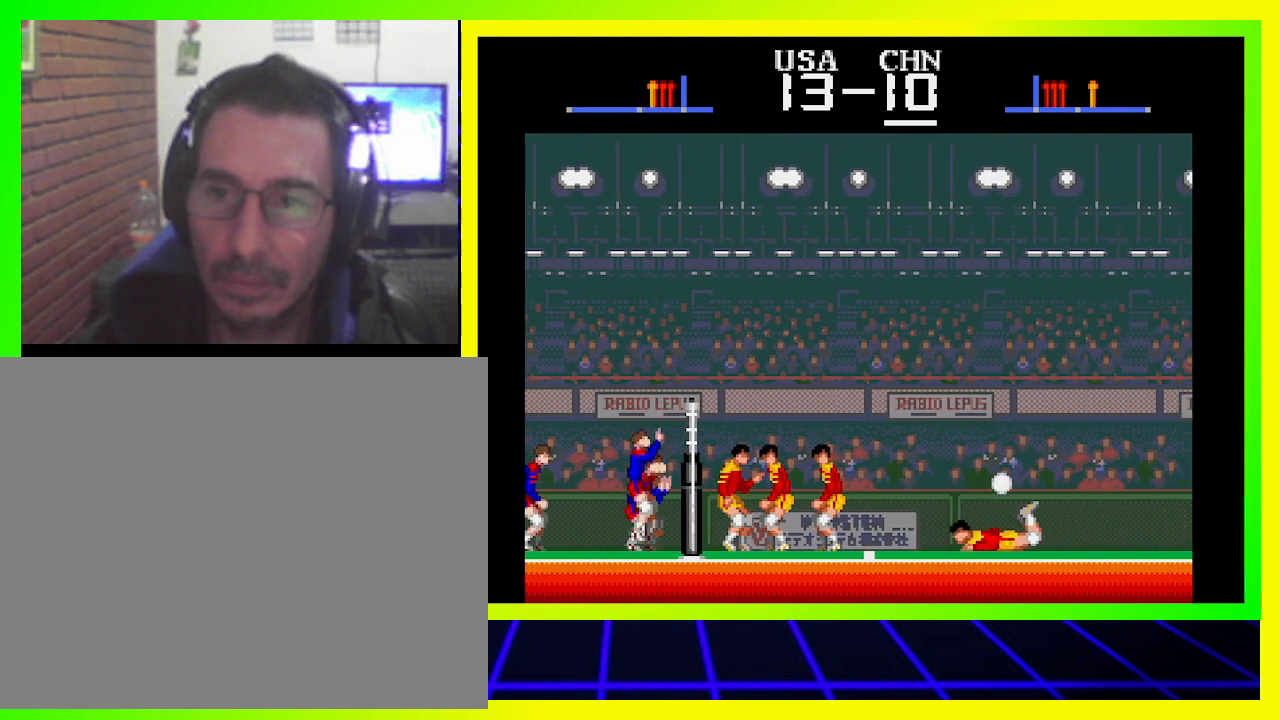
{"buttons": ["DPAD_LEFT"], "left_stick": "center", "right_stick": "center", "events": []}
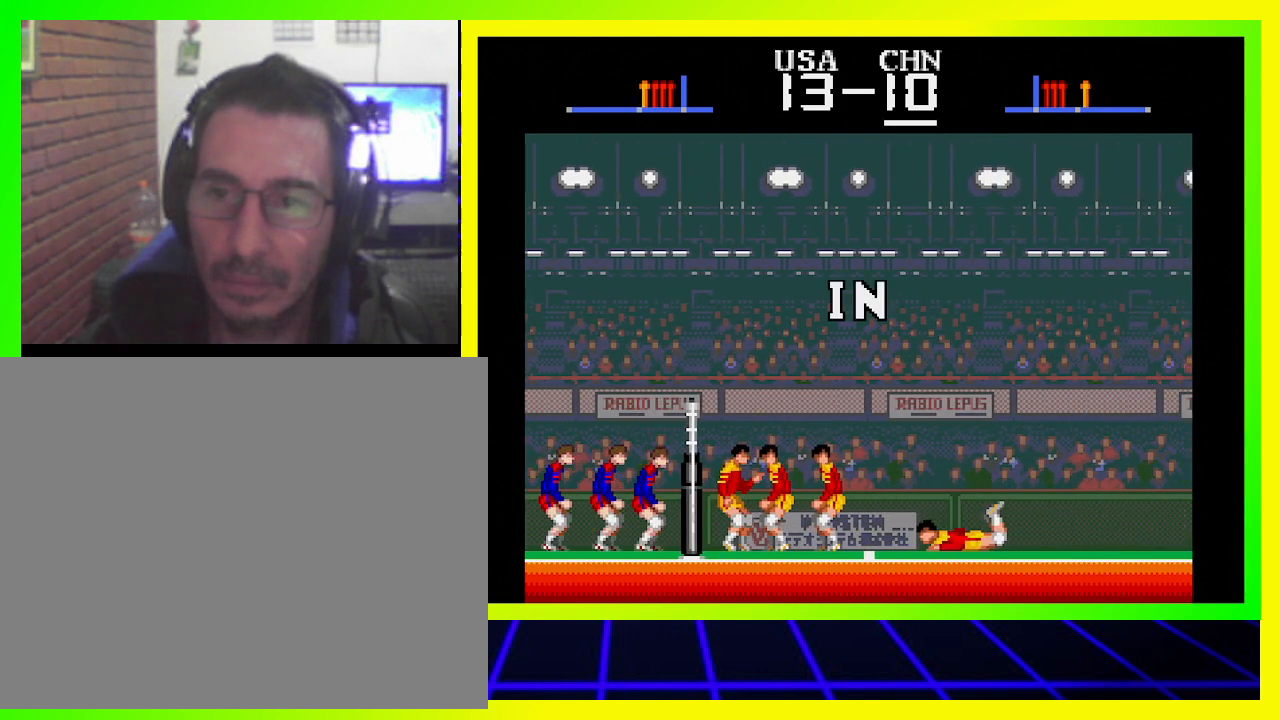
{"buttons": [], "left_stick": "center", "right_stick": "center", "events": [[67, "DPAD_LEFT", "up"]]}